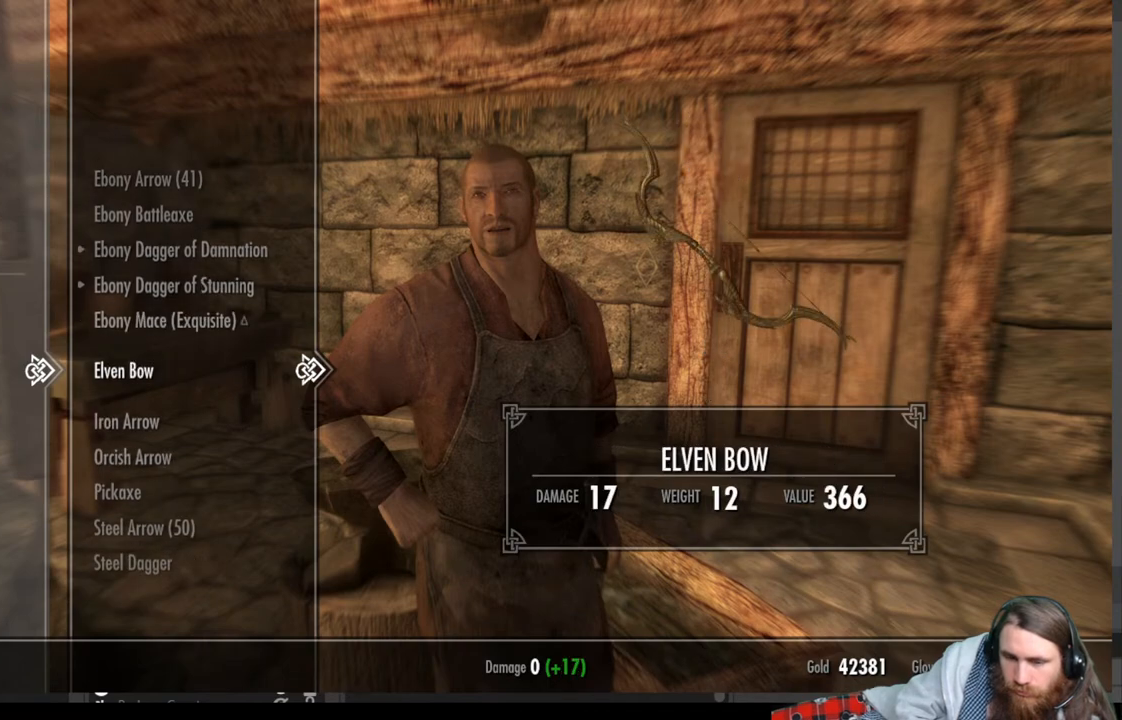
Gameplay with a controller (Xbox layout); each line is a JSON object with the inputs held at the frame after it. "events" lists button and stick changes between this image and that frame as [ms after this image, input, new state], when the widget could be followed in between.
{"buttons": [], "left_stick": "center", "right_stick": "center", "events": [[150, "A", "down"], [283, "A", "up"]]}
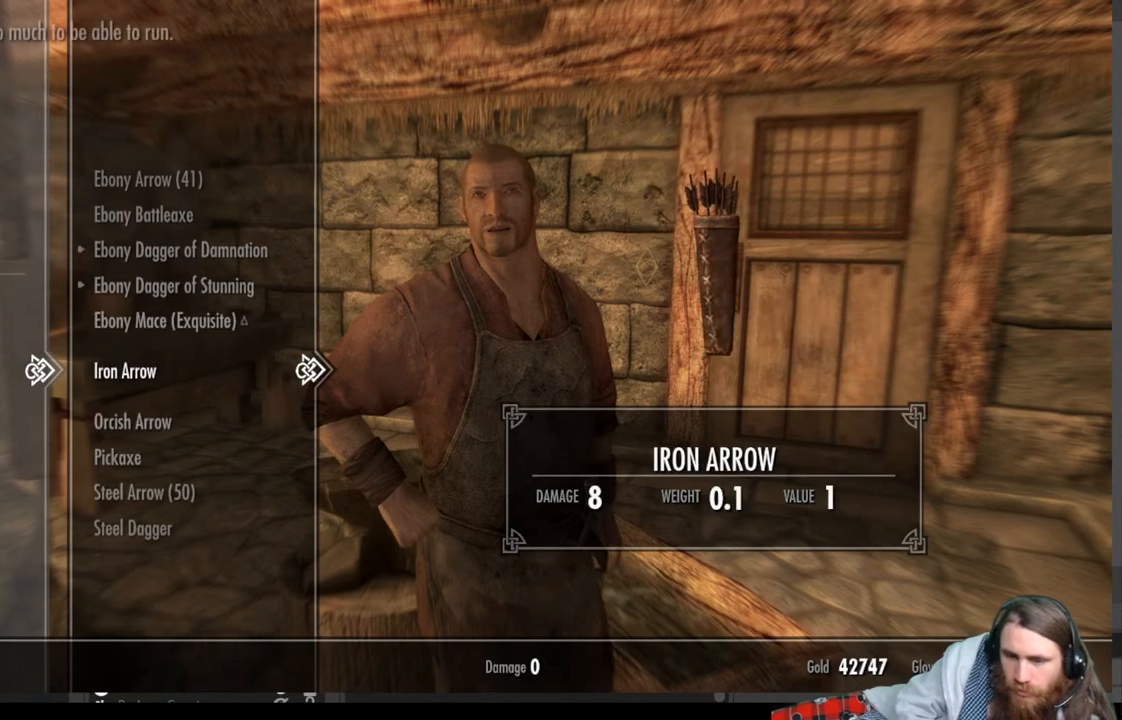
{"buttons": ["A"], "left_stick": "center", "right_stick": "center", "events": [[467, "A", "down"]]}
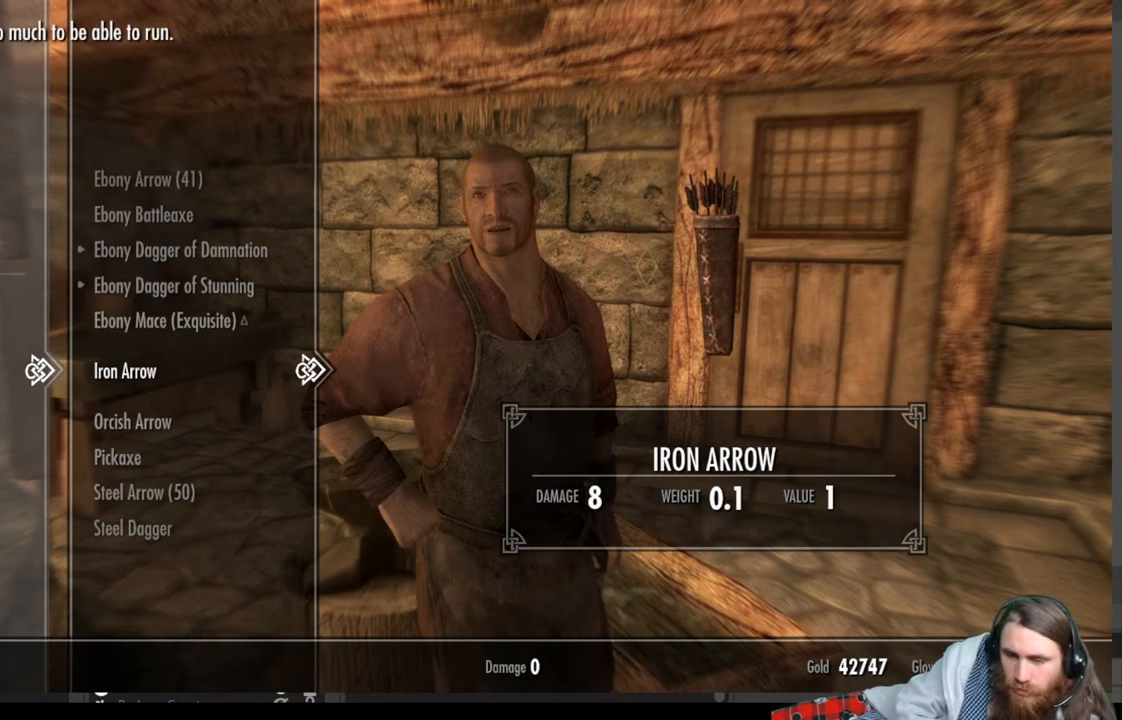
{"buttons": [], "left_stick": "center", "right_stick": "center", "events": [[100, "A", "up"], [317, "A", "down"], [483, "A", "up"]]}
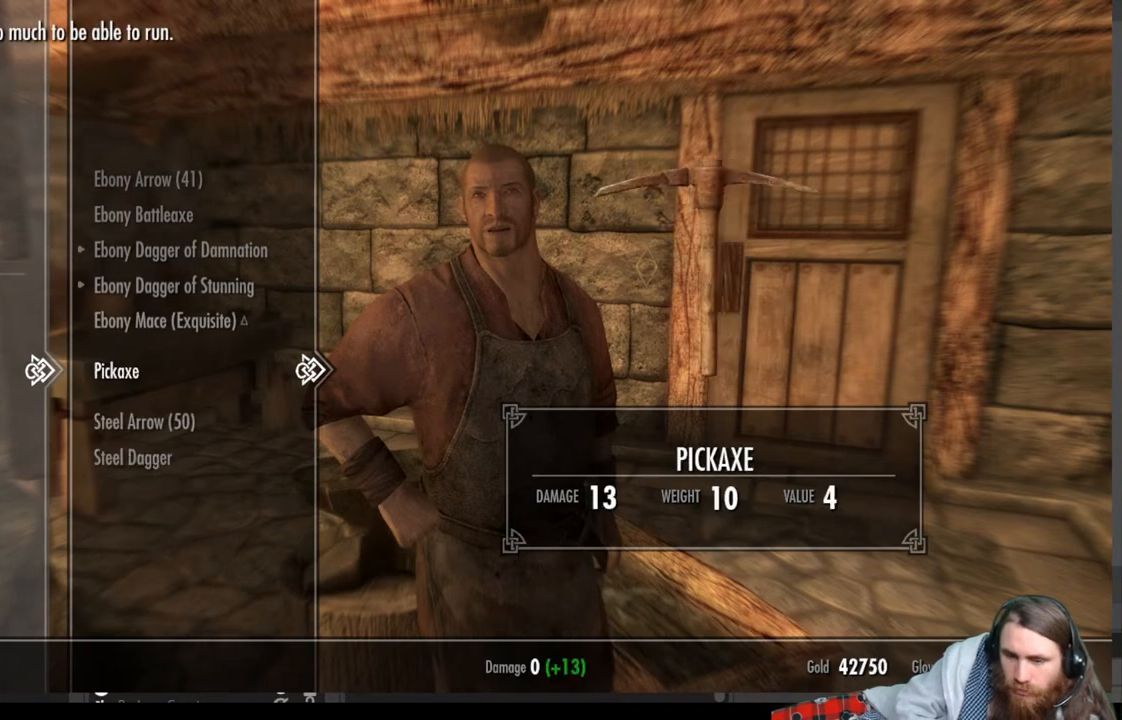
{"buttons": ["DPAD_DOWN"], "left_stick": "center", "right_stick": "center", "events": [[450, "DPAD_DOWN", "down"]]}
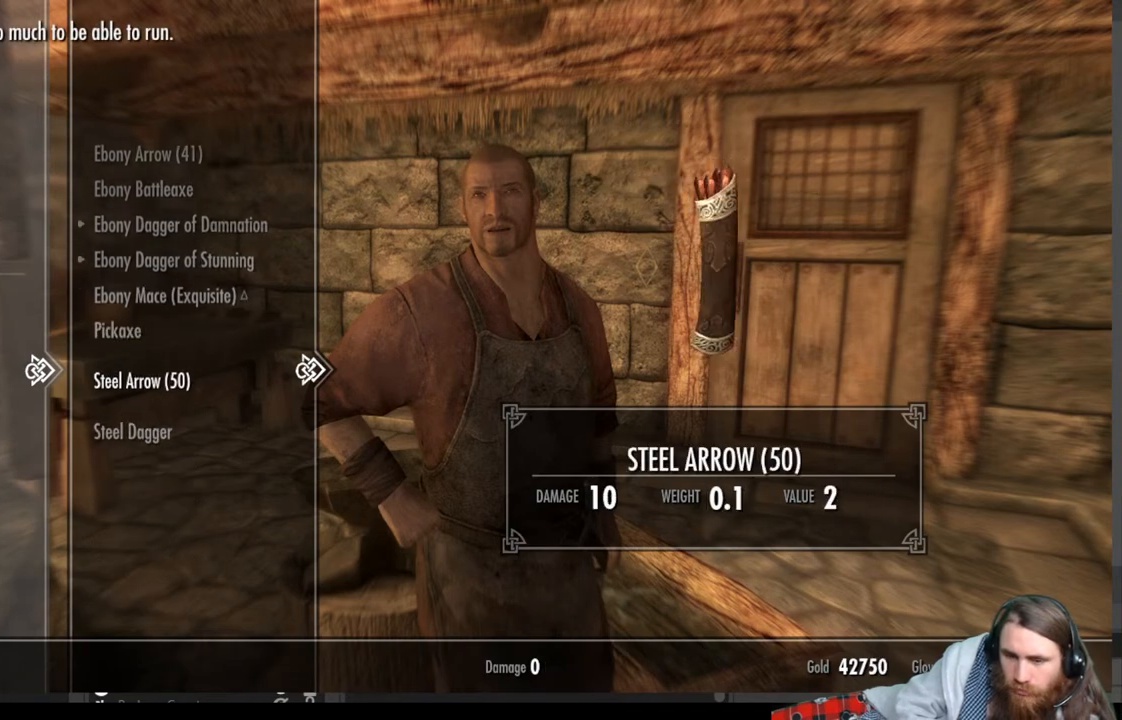
{"buttons": [], "left_stick": "center", "right_stick": "center", "events": [[83, "DPAD_DOWN", "up"]]}
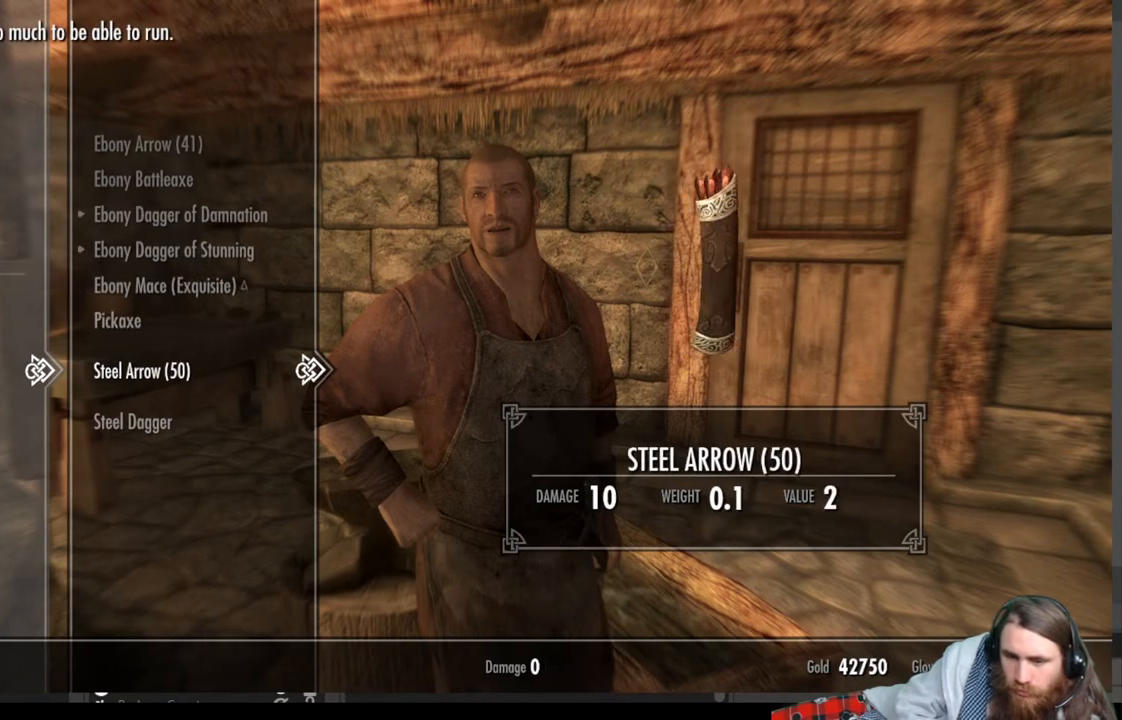
{"buttons": [], "left_stick": "center", "right_stick": "center", "events": [[150, "A", "down"], [367, "A", "up"]]}
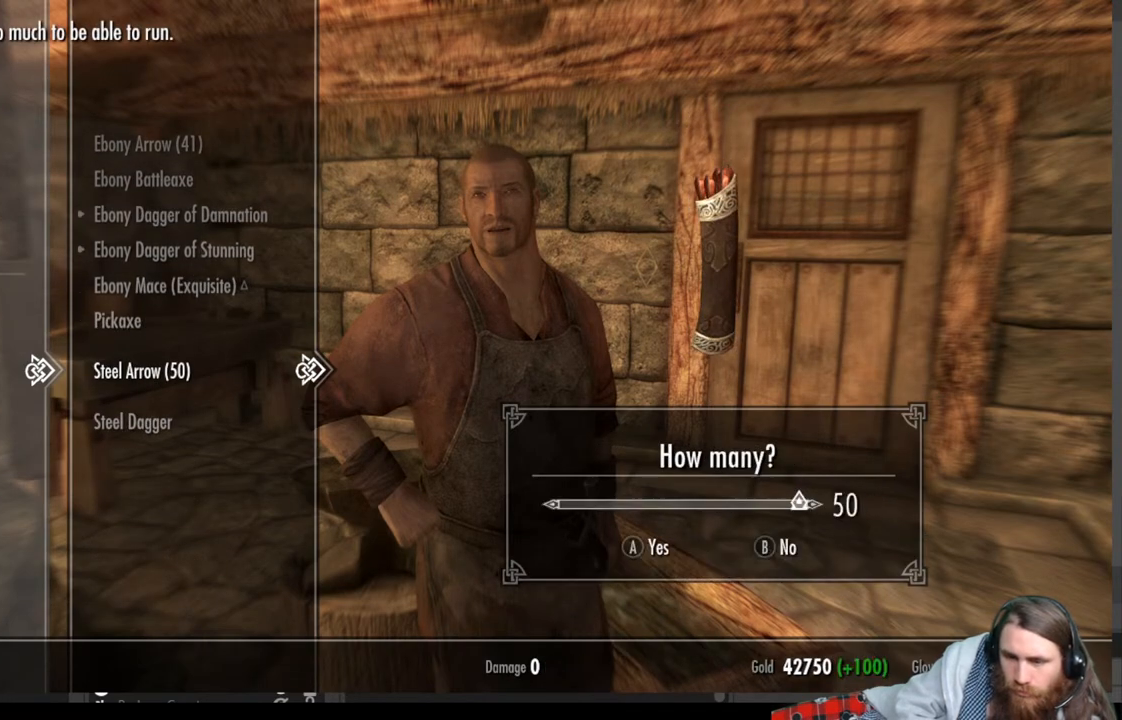
{"buttons": [], "left_stick": "center", "right_stick": "center", "events": [[233, "A", "down"], [433, "A", "up"]]}
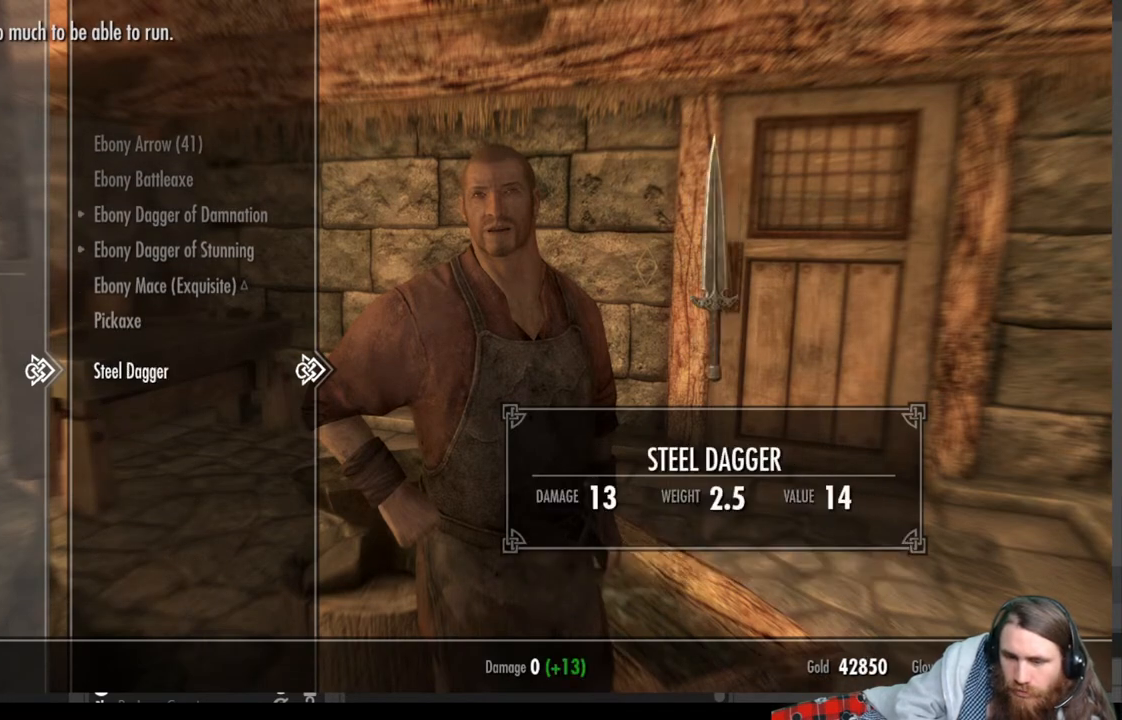
{"buttons": [], "left_stick": "center", "right_stick": "center", "events": []}
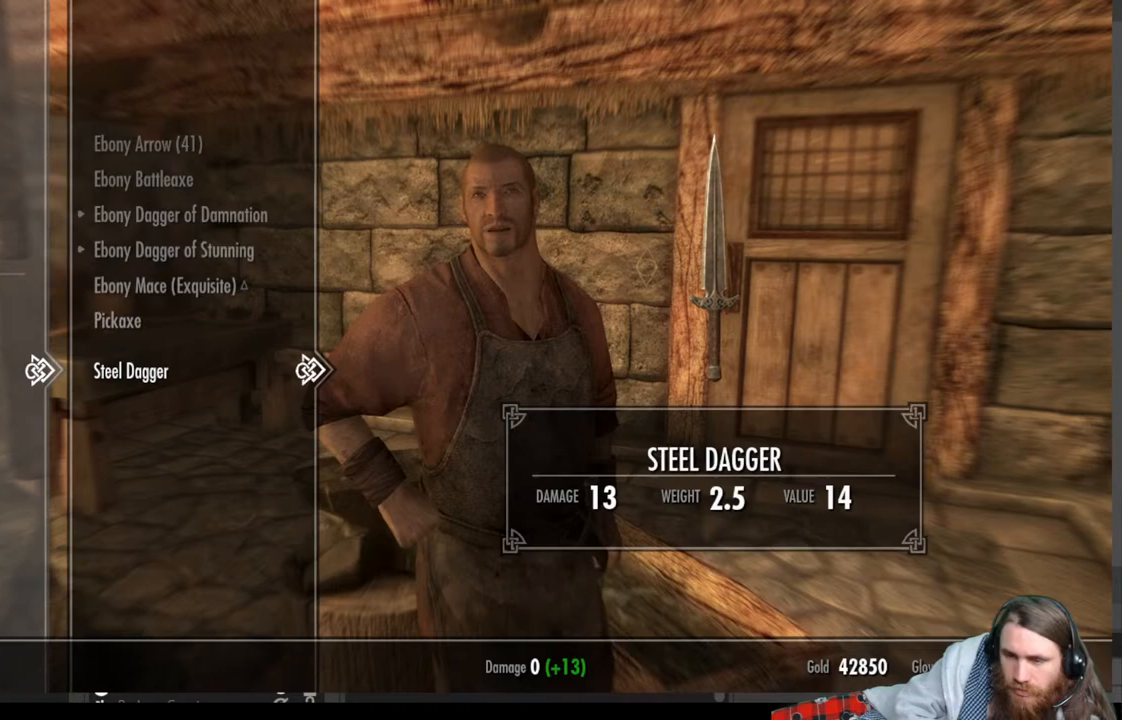
{"buttons": [], "left_stick": "center", "right_stick": "center", "events": []}
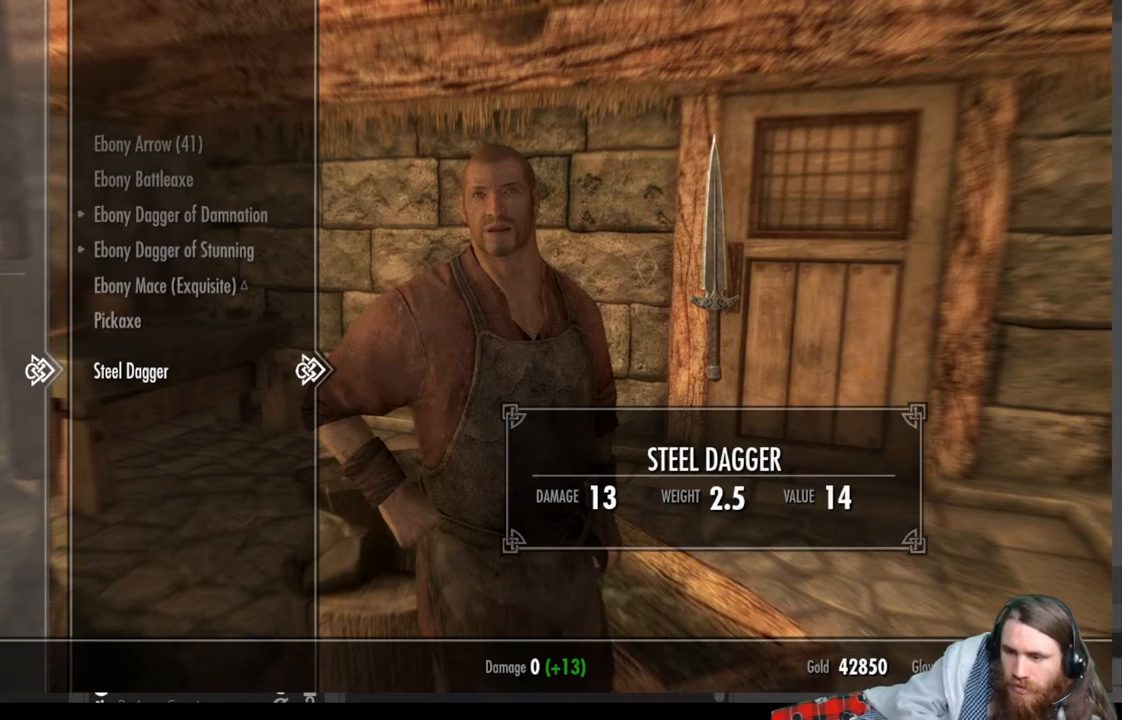
{"buttons": [], "left_stick": "center", "right_stick": "center", "events": []}
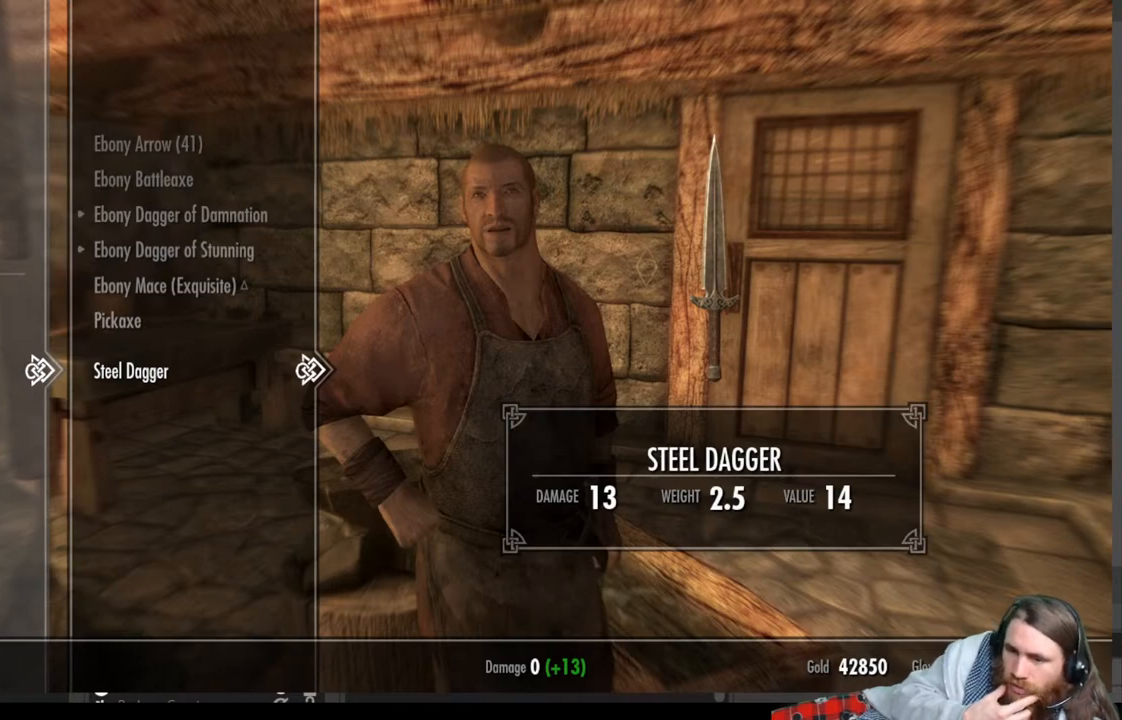
{"buttons": [], "left_stick": "center", "right_stick": "center", "events": []}
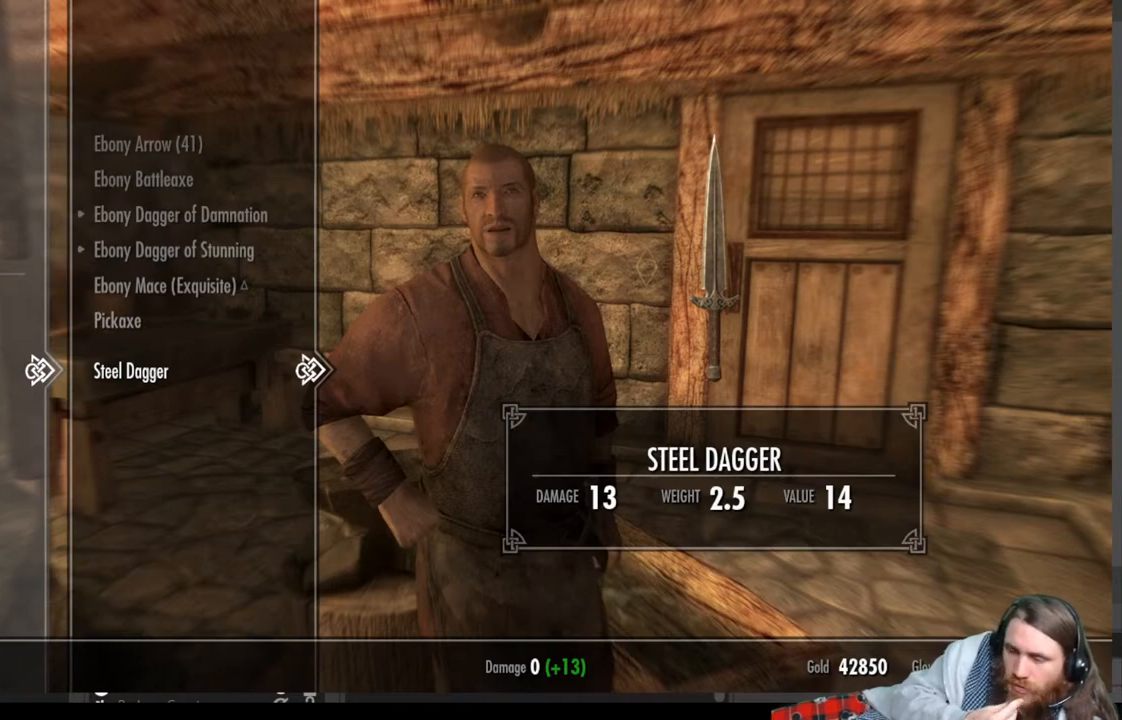
{"buttons": [], "left_stick": "center", "right_stick": "center", "events": []}
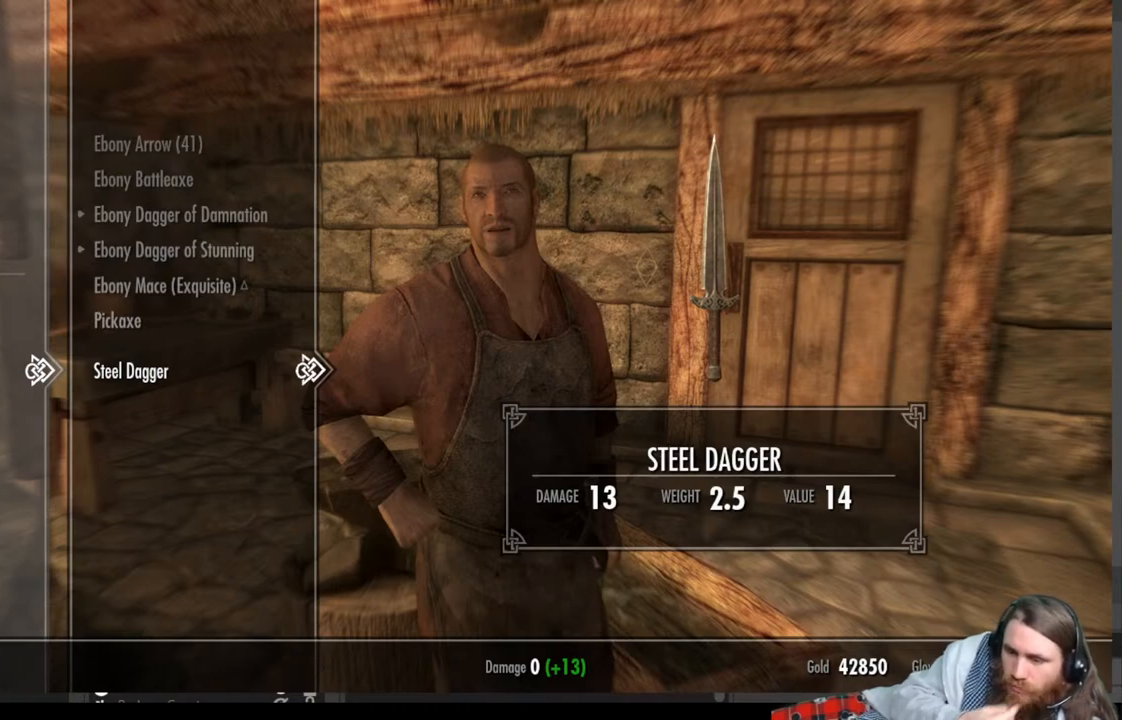
{"buttons": [], "left_stick": "center", "right_stick": "center", "events": []}
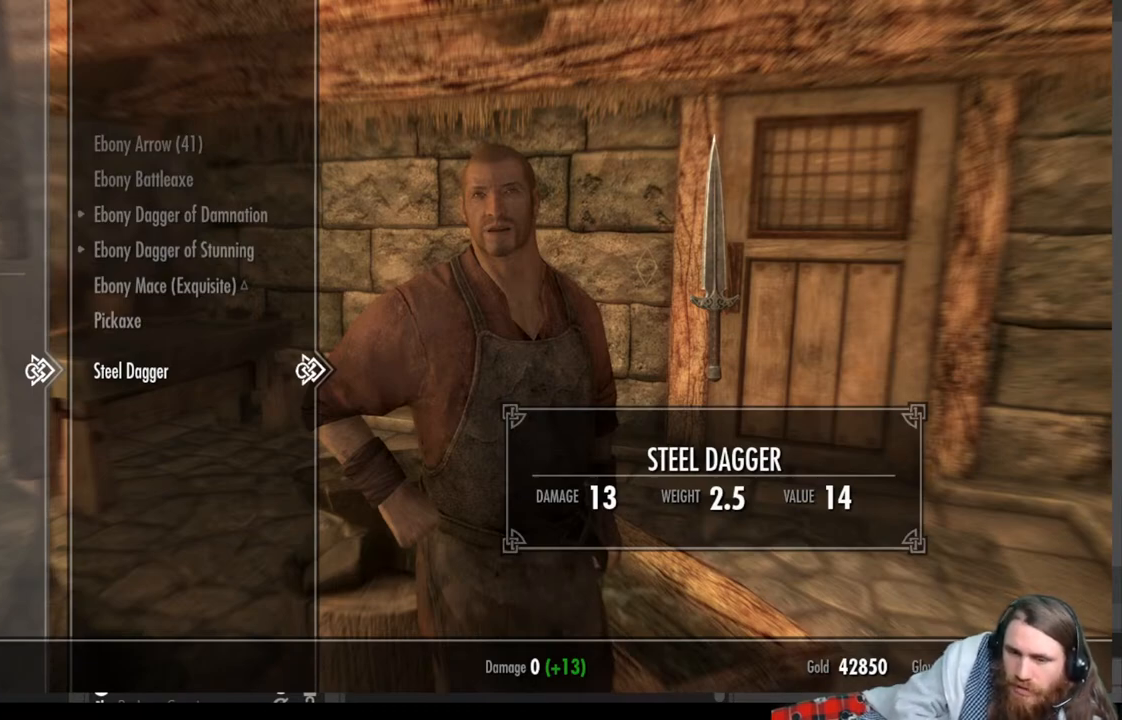
{"buttons": [], "left_stick": "center", "right_stick": "center", "events": []}
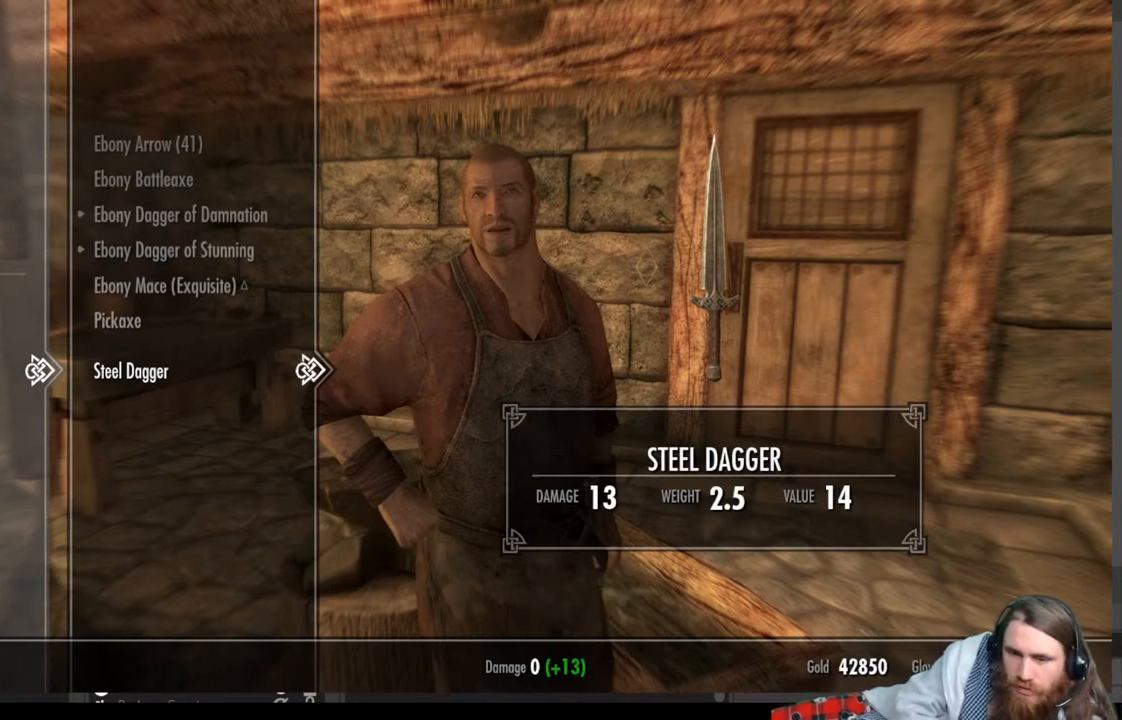
{"buttons": [], "left_stick": "center", "right_stick": "center", "events": [[17, "DPAD_UP", "down"], [83, "DPAD_UP", "up"], [183, "DPAD_UP", "down"], [267, "DPAD_UP", "up"], [367, "DPAD_UP", "down"], [467, "DPAD_UP", "up"]]}
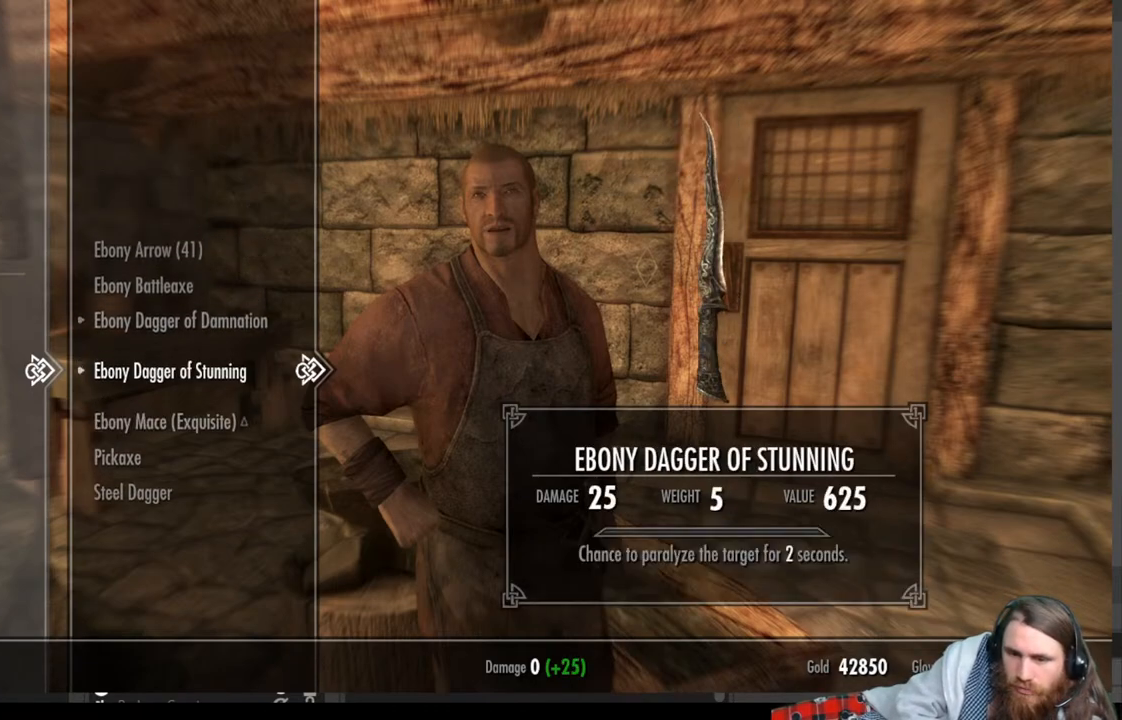
{"buttons": ["DPAD_UP"], "left_stick": "center", "right_stick": "center", "events": [[67, "DPAD_UP", "down"], [183, "DPAD_UP", "up"], [250, "DPAD_UP", "down"], [367, "DPAD_UP", "up"], [467, "DPAD_UP", "down"]]}
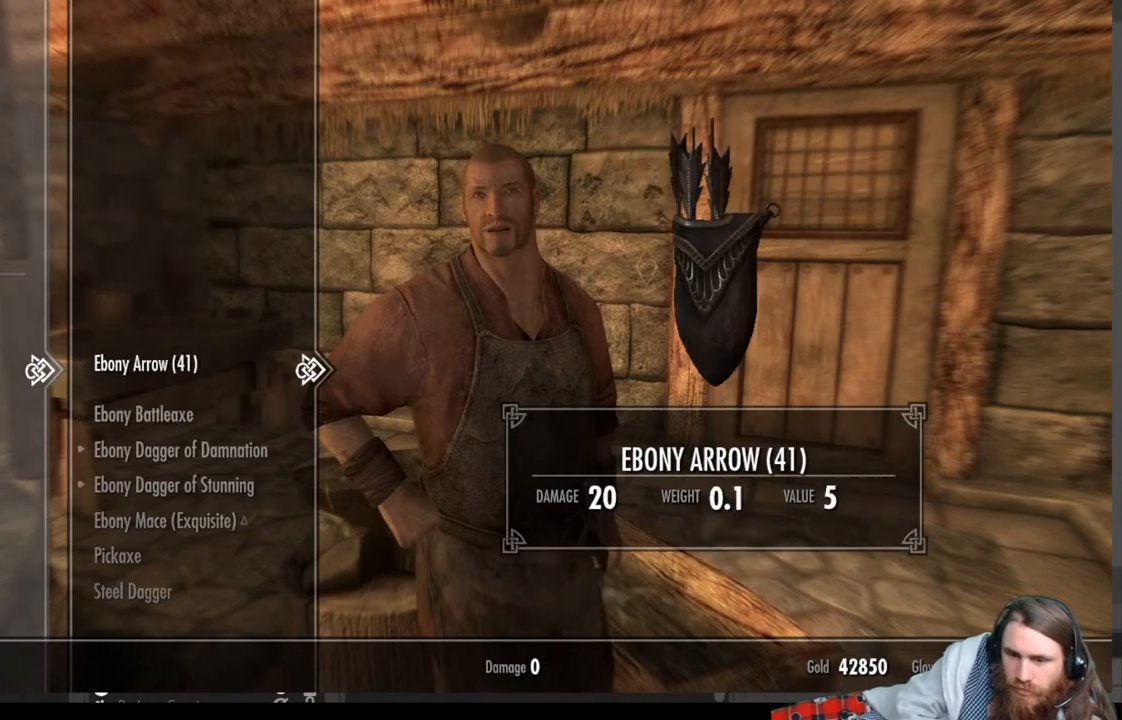
{"buttons": [], "left_stick": "center", "right_stick": "center", "events": [[117, "DPAD_UP", "up"]]}
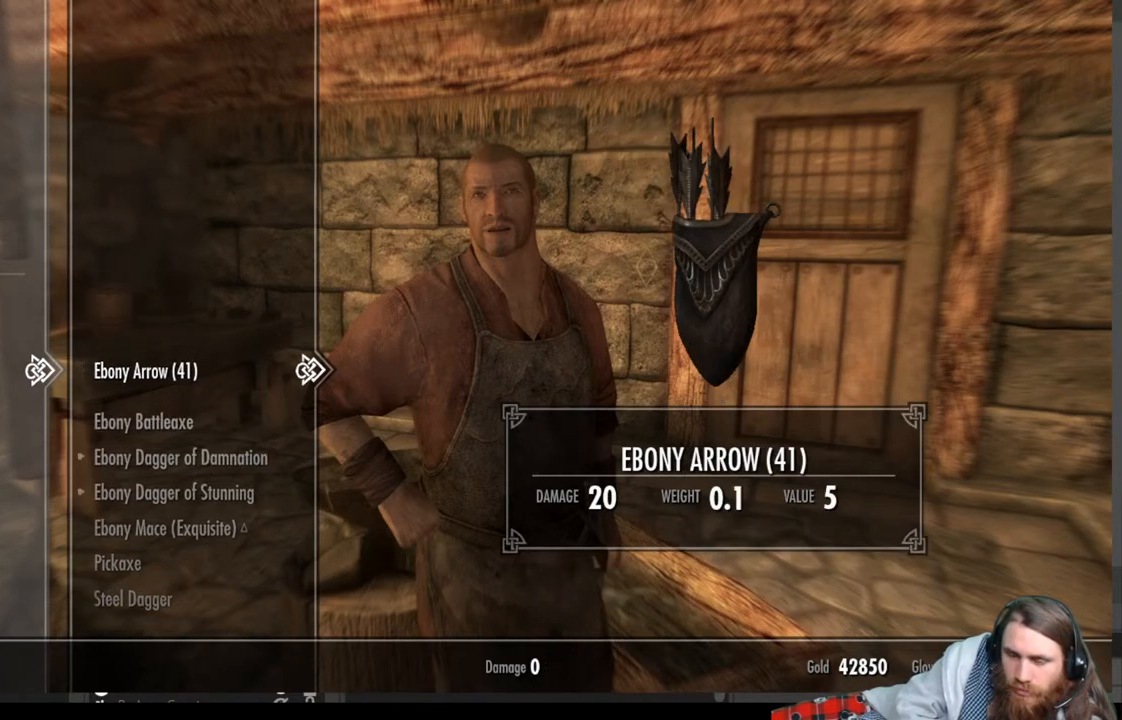
{"buttons": [], "left_stick": "center", "right_stick": "center", "events": []}
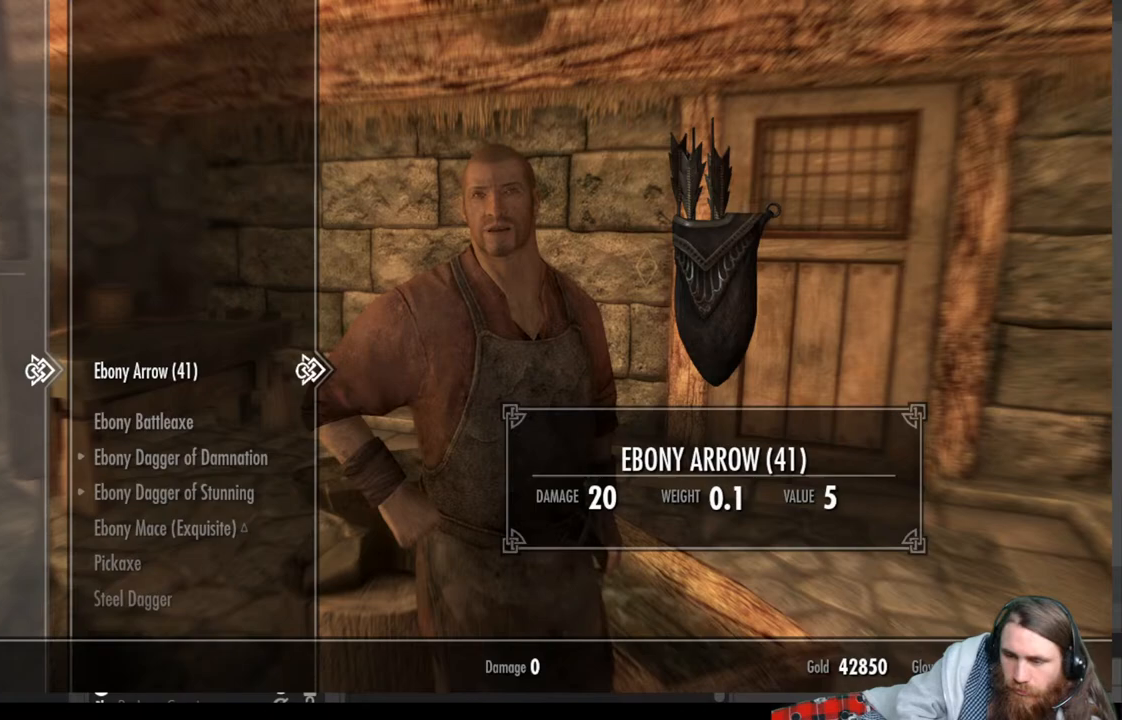
{"buttons": [], "left_stick": "center", "right_stick": "center", "events": []}
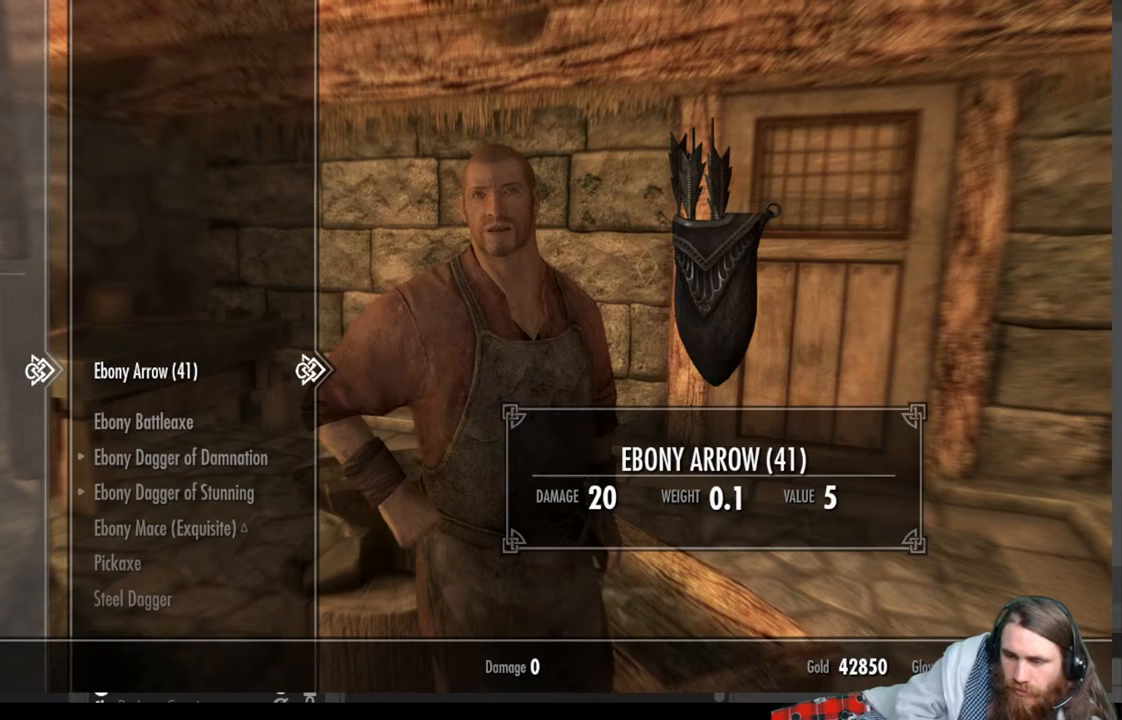
{"buttons": ["DPAD_DOWN"], "left_stick": "center", "right_stick": "center", "events": [[367, "DPAD_DOWN", "down"]]}
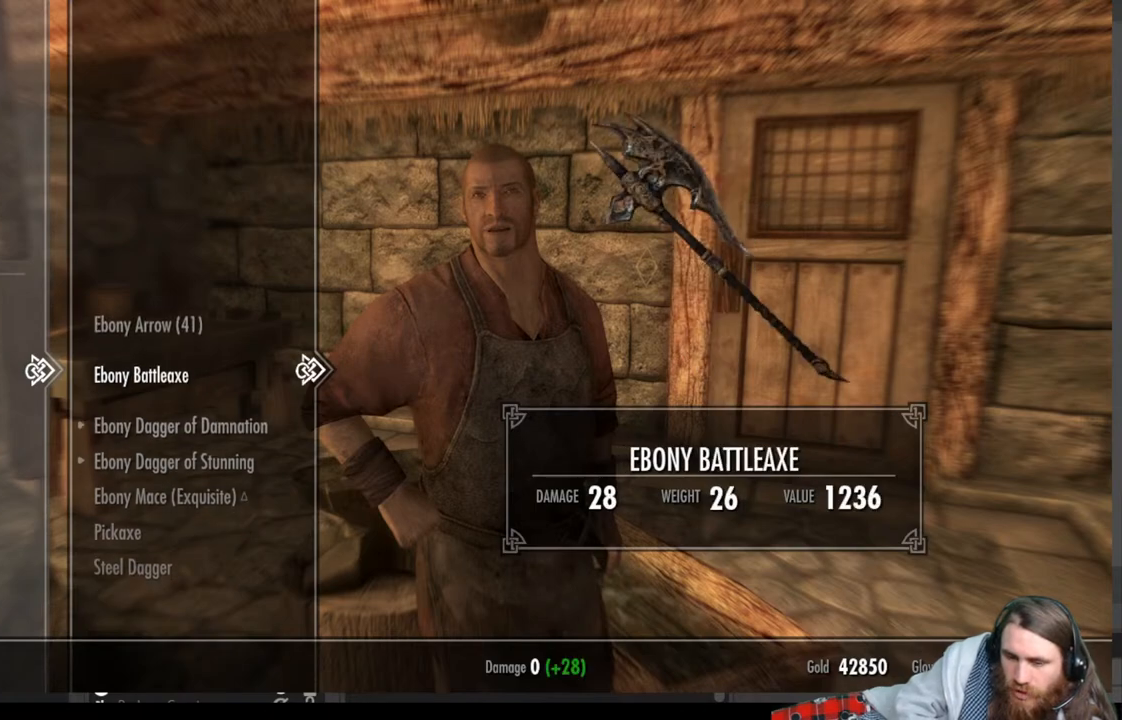
{"buttons": ["DPAD_DOWN"], "left_stick": "center", "right_stick": "center", "events": []}
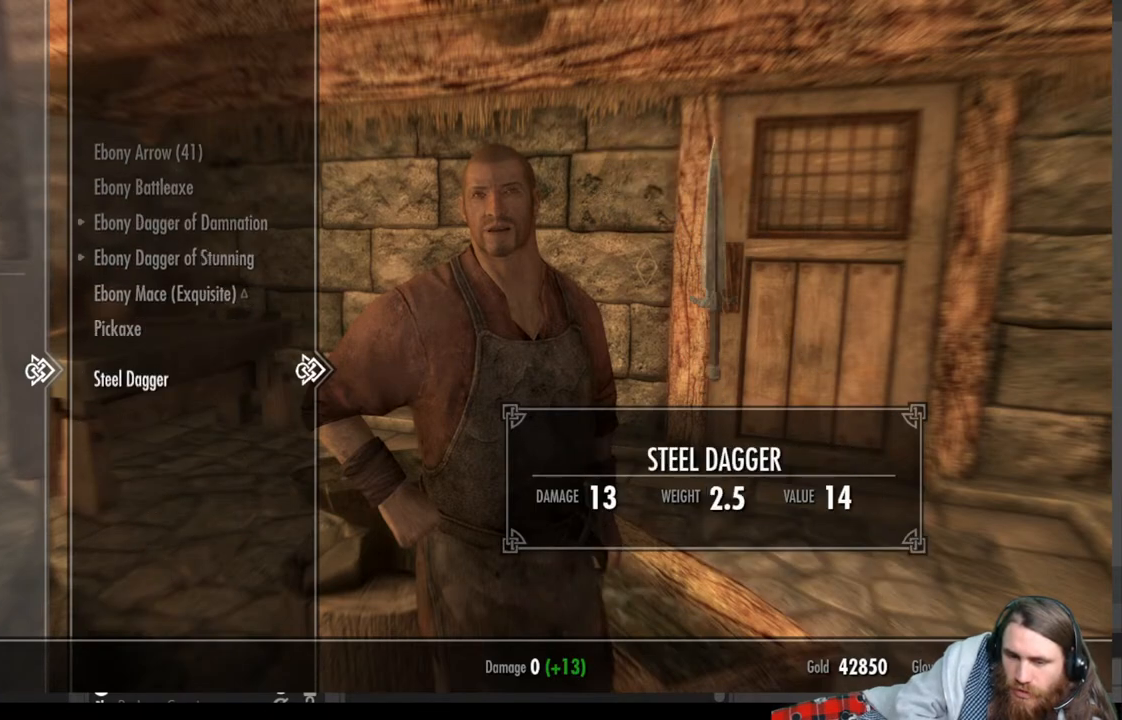
{"buttons": [], "left_stick": "center", "right_stick": "center", "events": [[150, "DPAD_DOWN", "up"]]}
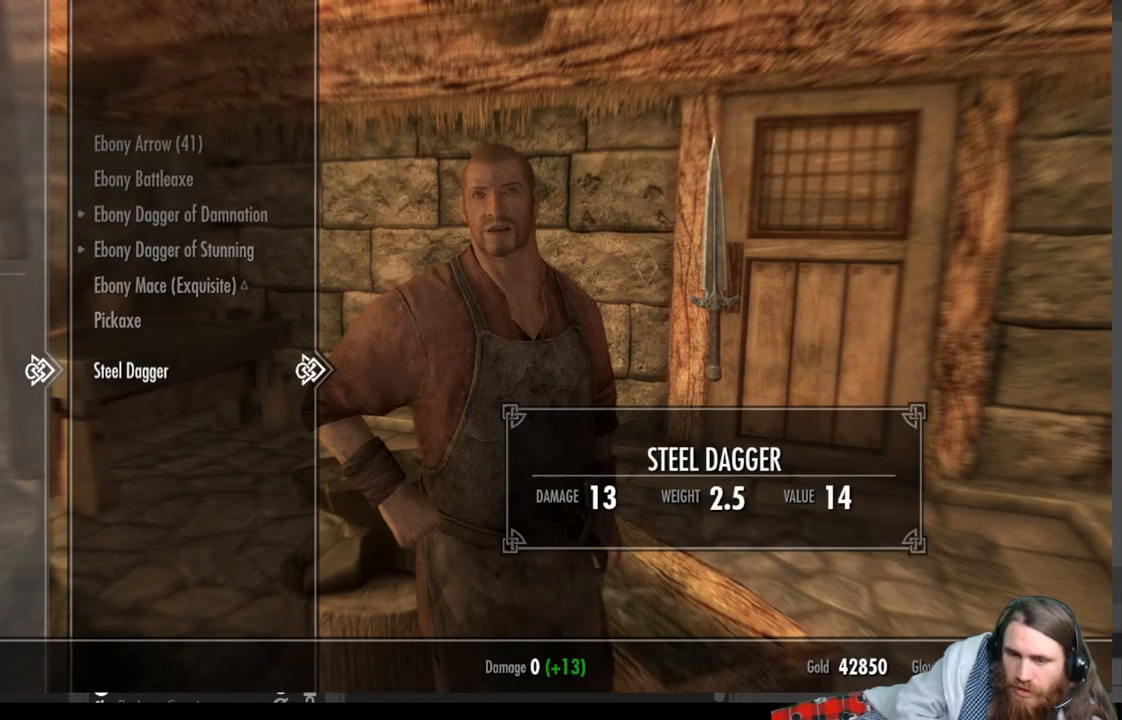
{"buttons": [], "left_stick": "center", "right_stick": "center", "events": []}
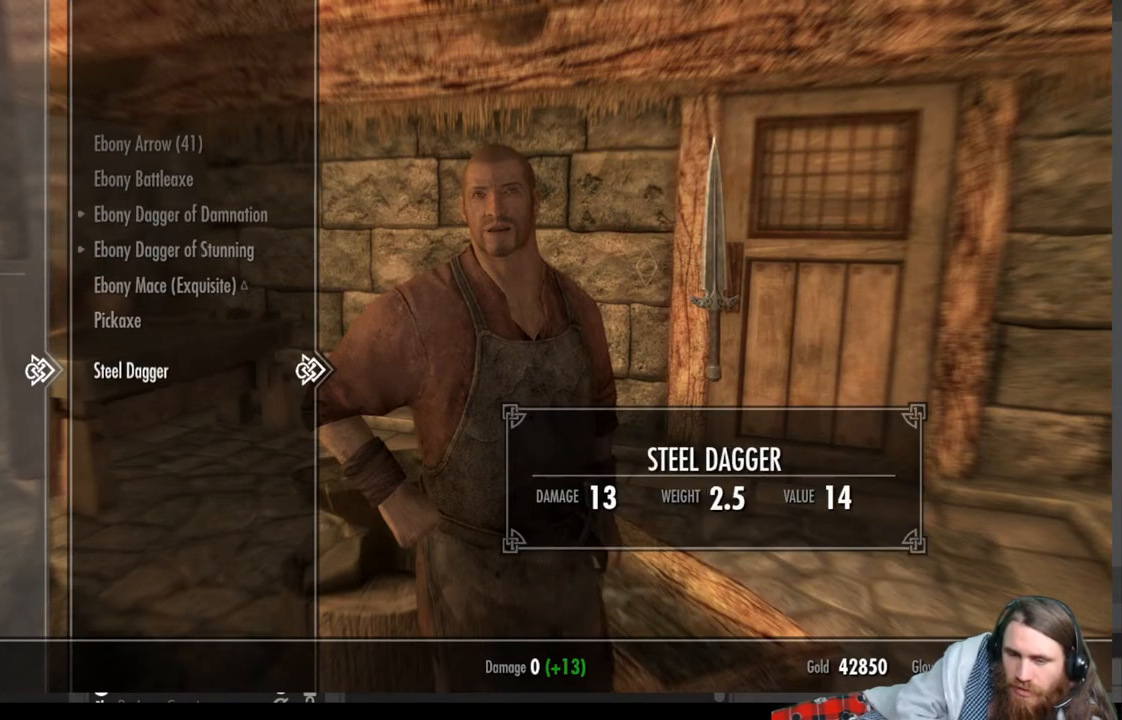
{"buttons": ["DPAD_UP"], "left_stick": "center", "right_stick": "center", "events": [[117, "DPAD_LEFT", "down"], [250, "DPAD_LEFT", "up"], [400, "DPAD_UP", "down"]]}
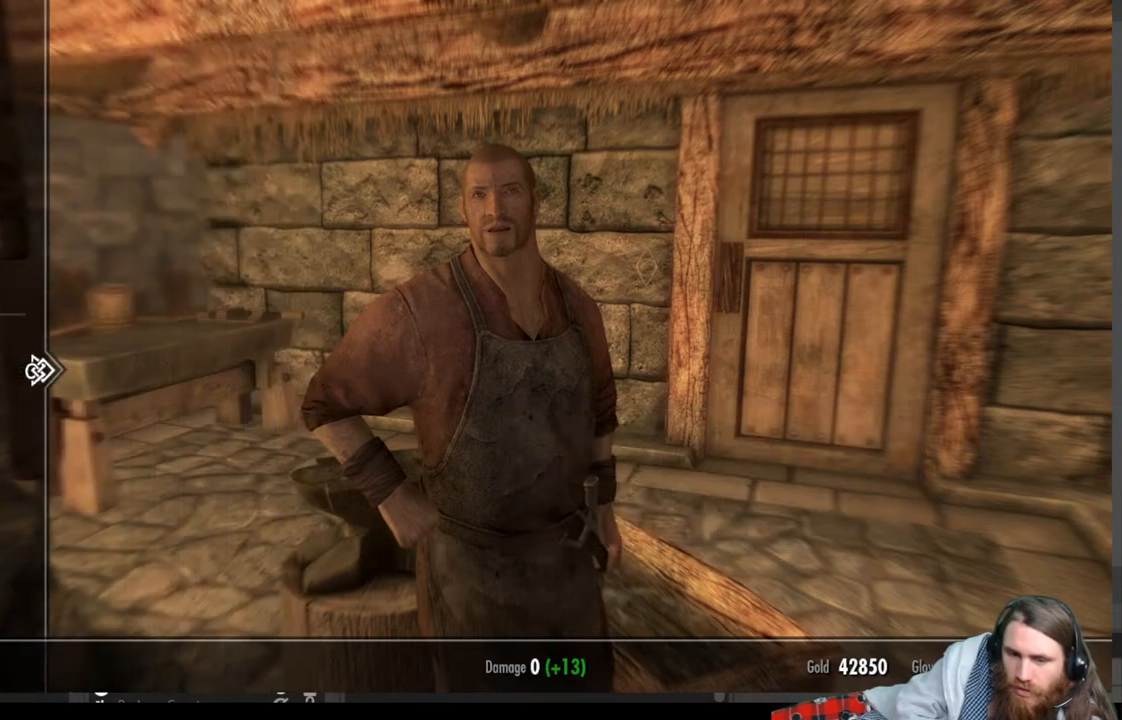
{"buttons": ["DPAD_RIGHT"], "left_stick": "center", "right_stick": "center", "events": [[33, "DPAD_UP", "up"], [117, "DPAD_UP", "down"], [250, "DPAD_UP", "up"], [450, "DPAD_RIGHT", "down"]]}
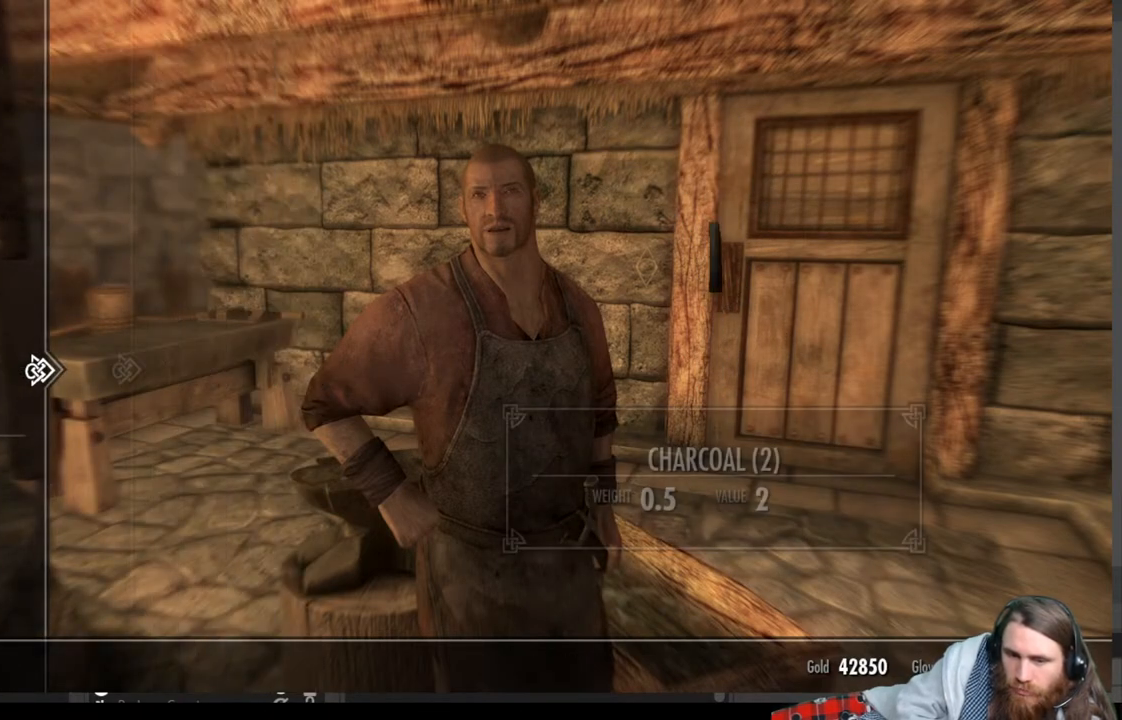
{"buttons": ["DPAD_DOWN"], "left_stick": "center", "right_stick": "center", "events": [[67, "DPAD_RIGHT", "up"], [450, "DPAD_DOWN", "down"]]}
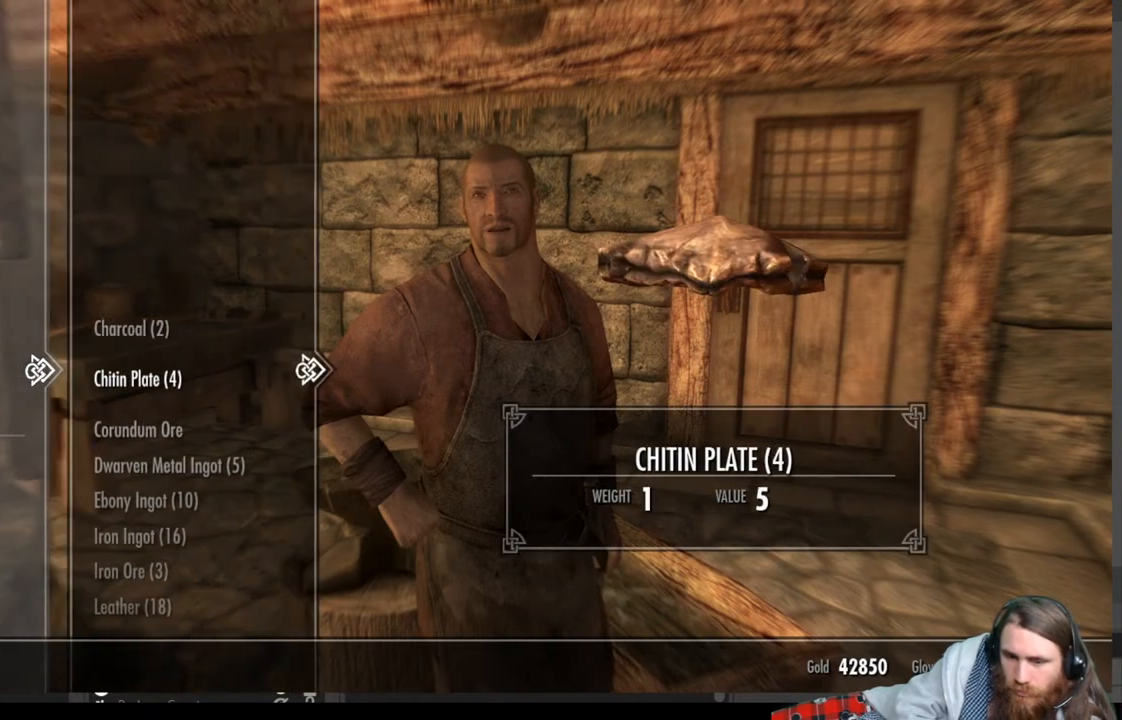
{"buttons": ["DPAD_DOWN"], "left_stick": "center", "right_stick": "center", "events": []}